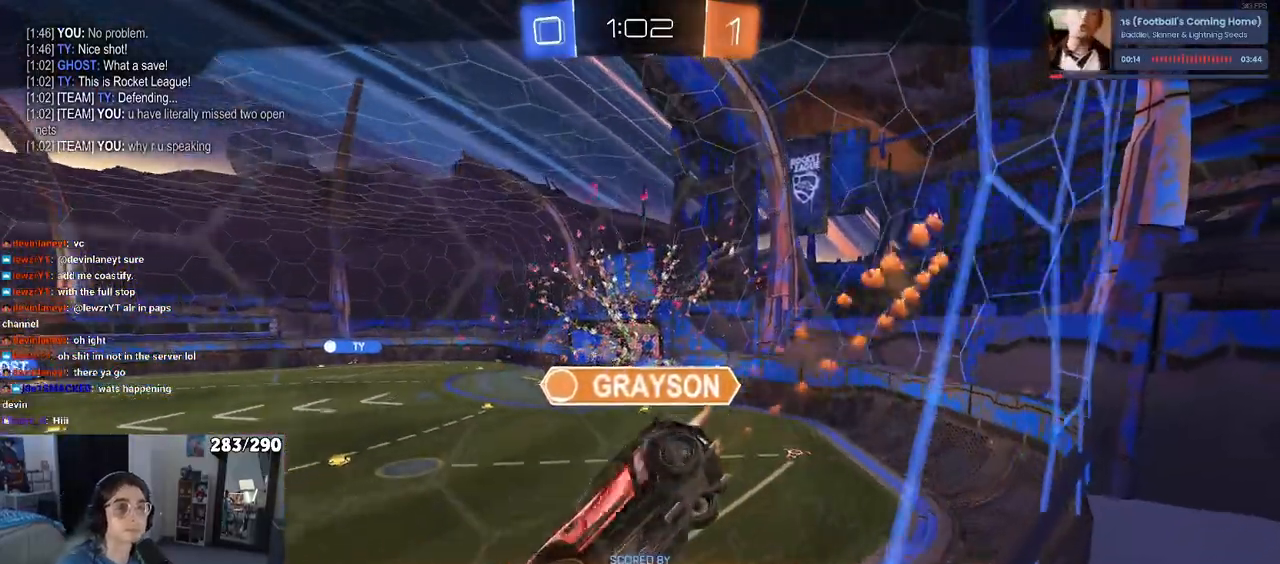
Gameplay with a controller (PlayStation layout); each line is a JSON object with the inputs held at the frame after it. "events" lists button and stick changes between this image and that frame as [ms after this image, input, new state], when the widget could be followed in between. Not read: L1 R1 R2.
{"buttons": [], "left_stick": "center", "right_stick": "center", "events": [[167, "CROSS", "down"], [283, "CROSS", "up"]]}
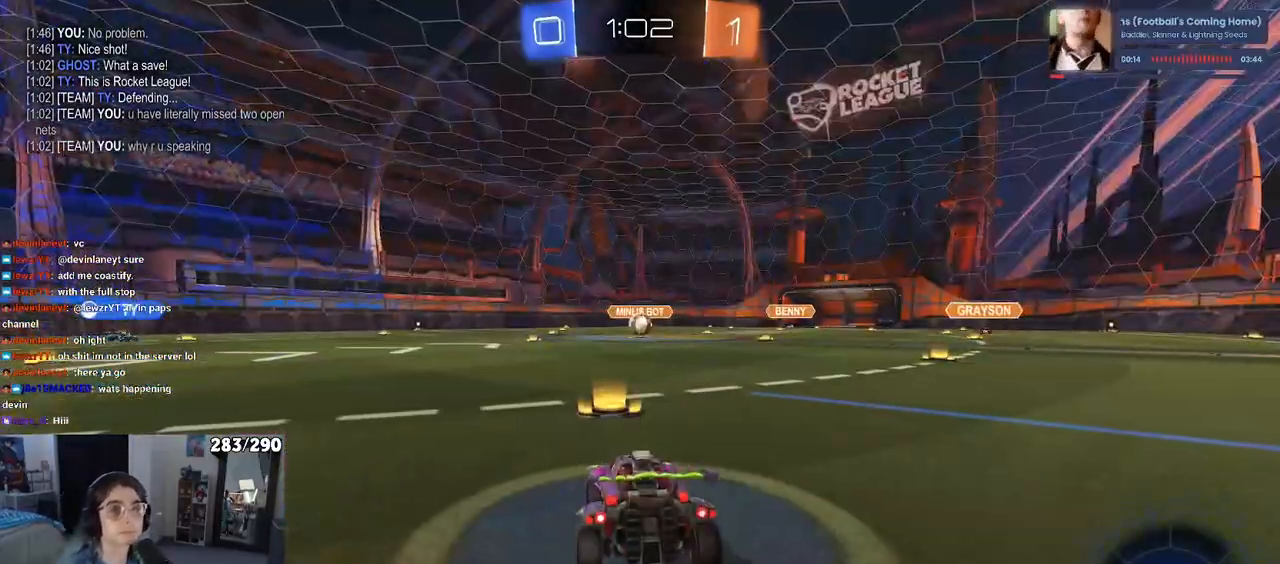
{"buttons": [], "left_stick": "center", "right_stick": "center", "events": [[150, "TRIANGLE", "down"], [200, "TRIANGLE", "up"], [267, "TRIANGLE", "down"], [367, "TRIANGLE", "up"]]}
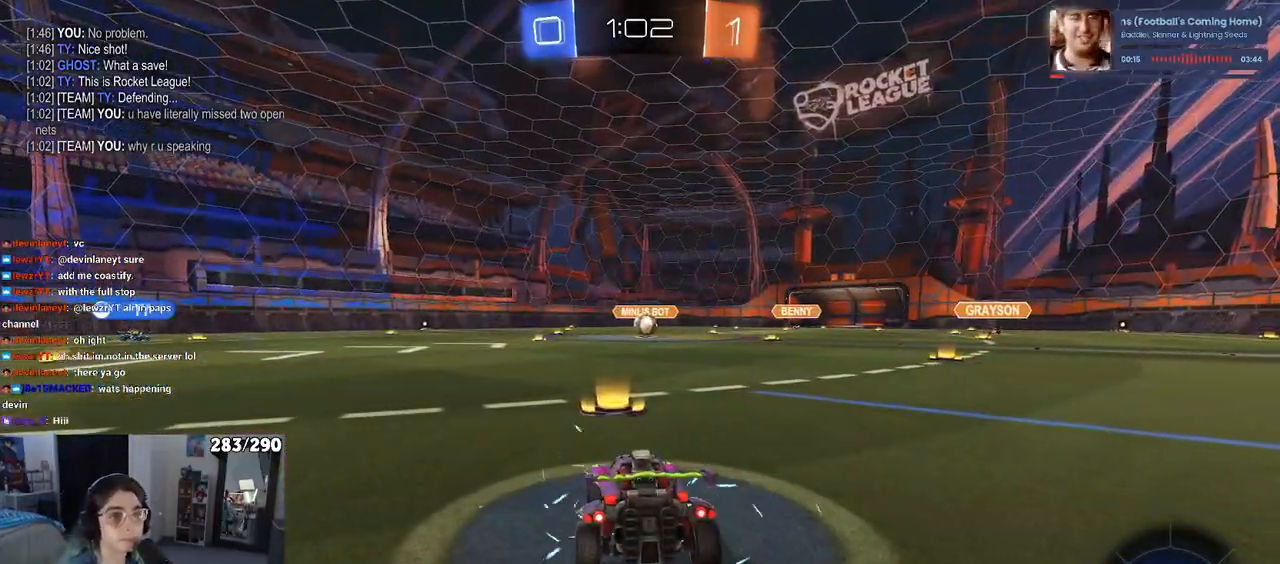
{"buttons": [], "left_stick": "center", "right_stick": "center", "events": []}
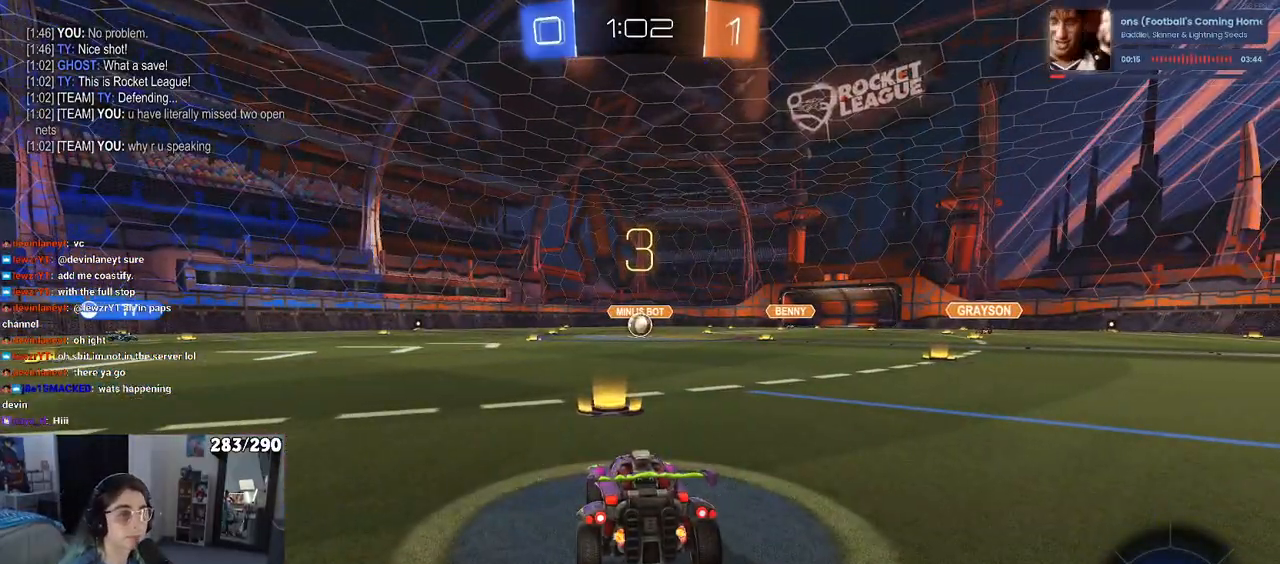
{"buttons": [], "left_stick": "center", "right_stick": "down-left", "events": [[400, "right_stick", "down-left"]]}
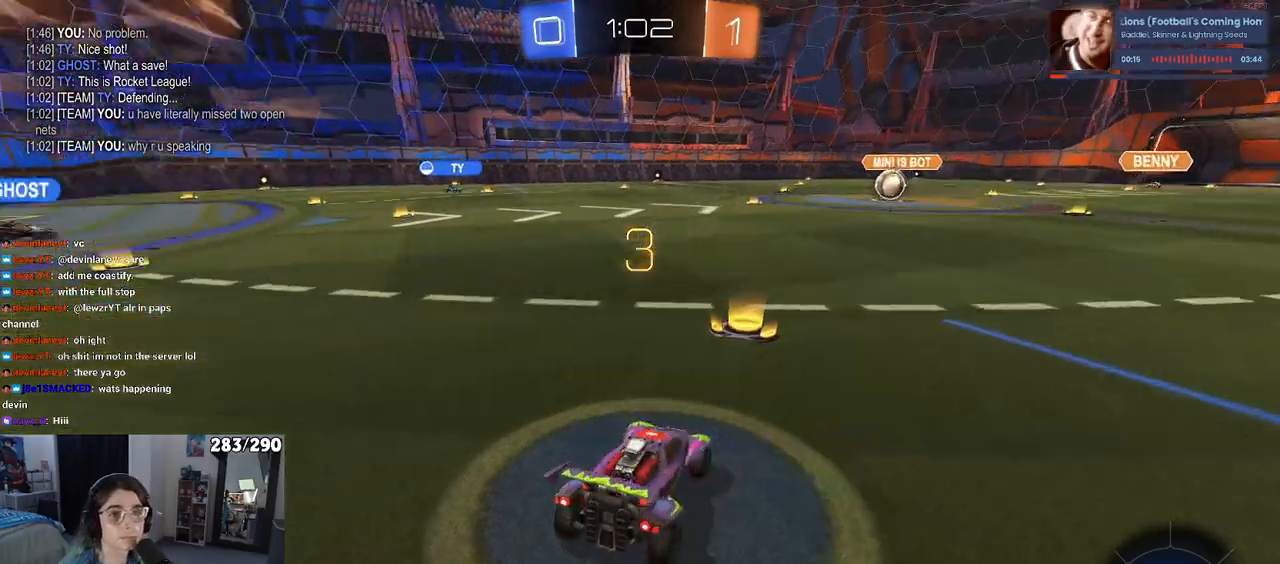
{"buttons": [], "left_stick": "center", "right_stick": "center", "events": [[267, "right_stick", "center"]]}
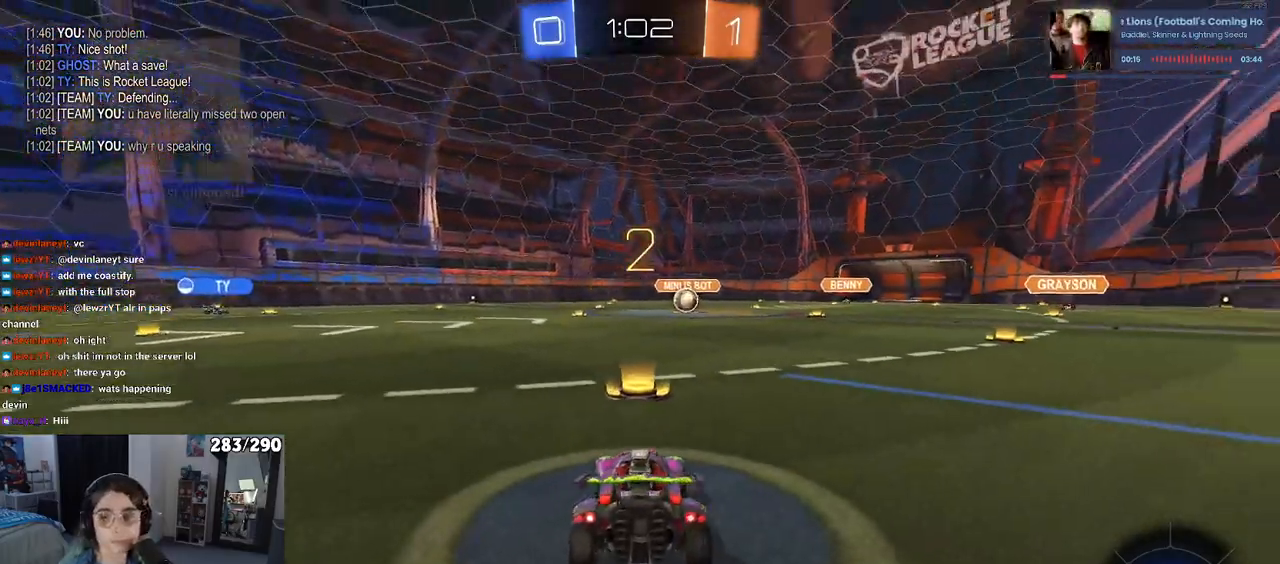
{"buttons": ["L2"], "left_stick": "center", "right_stick": "center", "events": [[267, "L2", "down"]]}
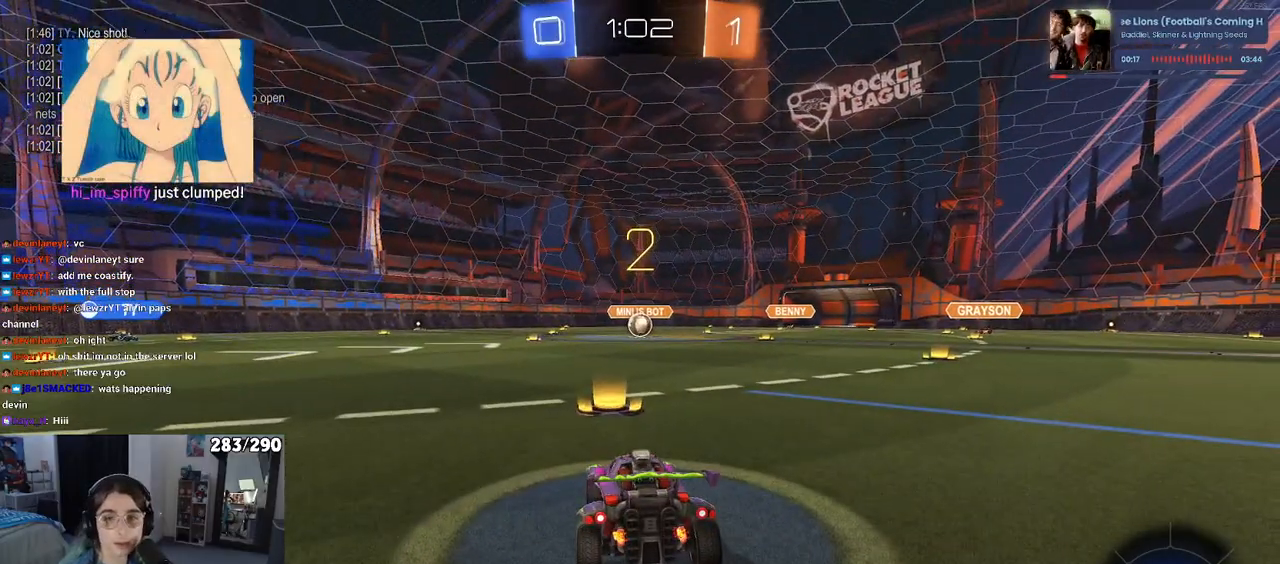
{"buttons": ["L2"], "left_stick": "center", "right_stick": "center", "events": [[133, "R3", "down"], [200, "R3", "up"], [267, "R3", "down"], [350, "R3", "up"]]}
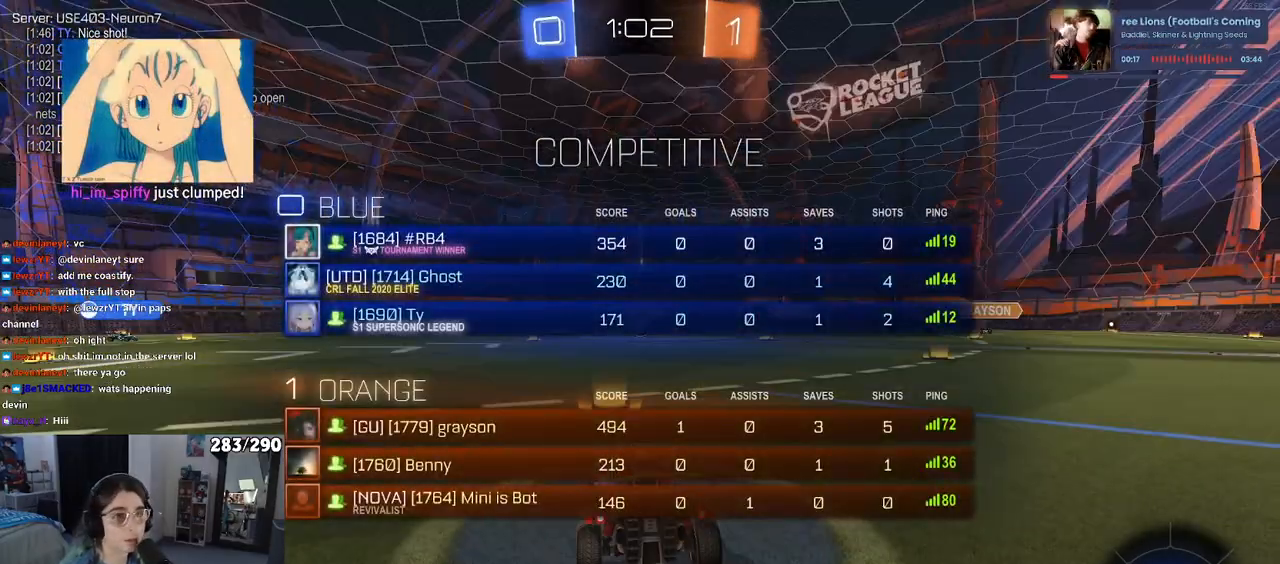
{"buttons": ["L2"], "left_stick": "center", "right_stick": "center", "events": []}
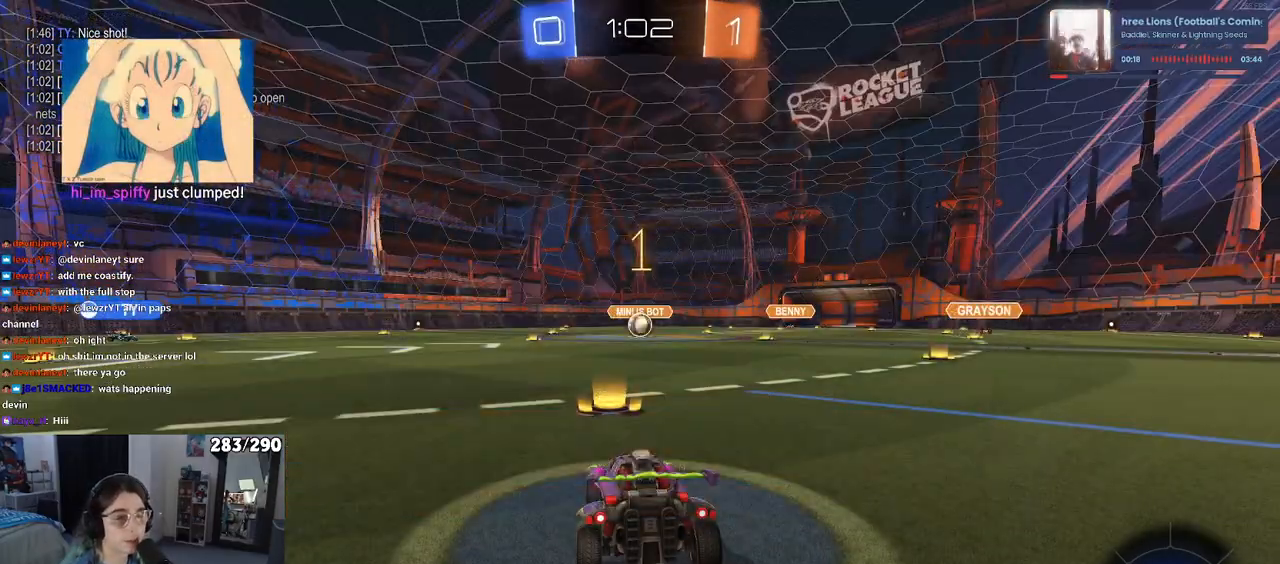
{"buttons": ["L2"], "left_stick": "center", "right_stick": "center", "events": []}
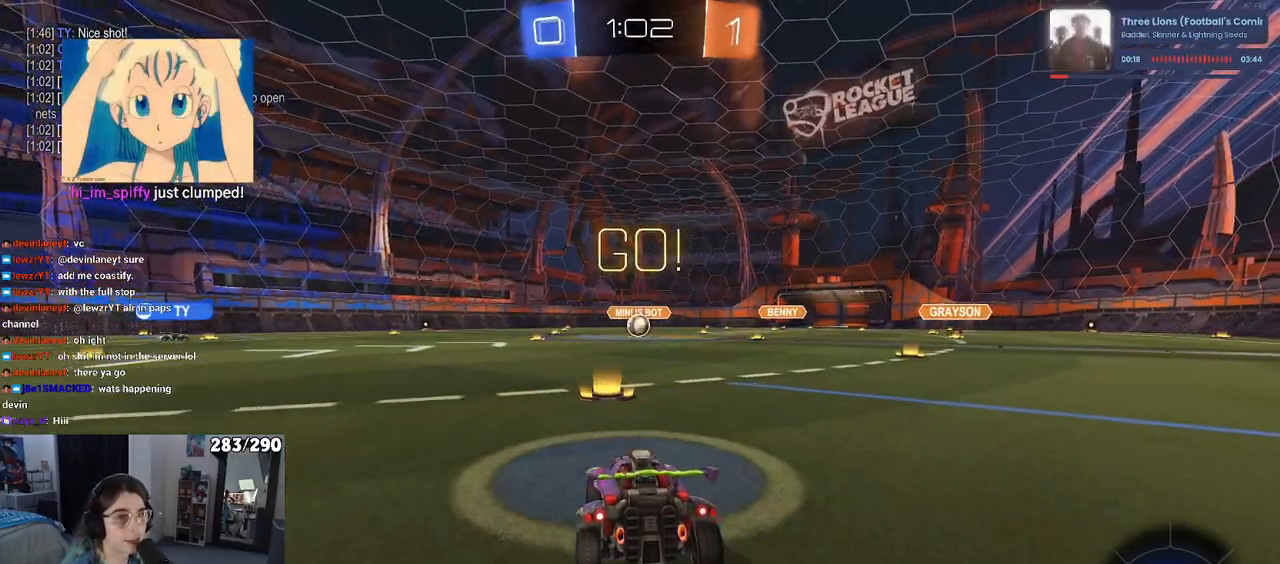
{"buttons": ["L2"], "left_stick": "down", "right_stick": "center", "events": [[100, "left_stick", "down-left"], [150, "CROSS", "down"], [183, "left_stick", "down"], [233, "CROSS", "up"], [283, "CROSS", "down"], [400, "CROSS", "up"]]}
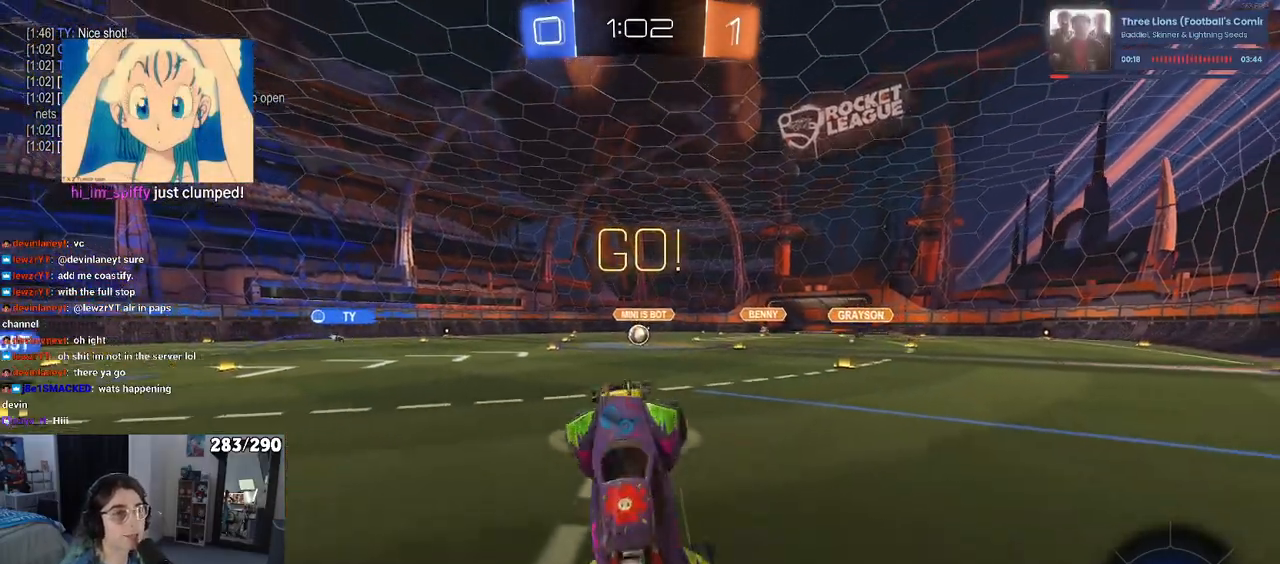
{"buttons": ["L2"], "left_stick": "up", "right_stick": "center", "events": [[50, "left_stick", "center"], [117, "left_stick", "up-right"], [167, "left_stick", "up"]]}
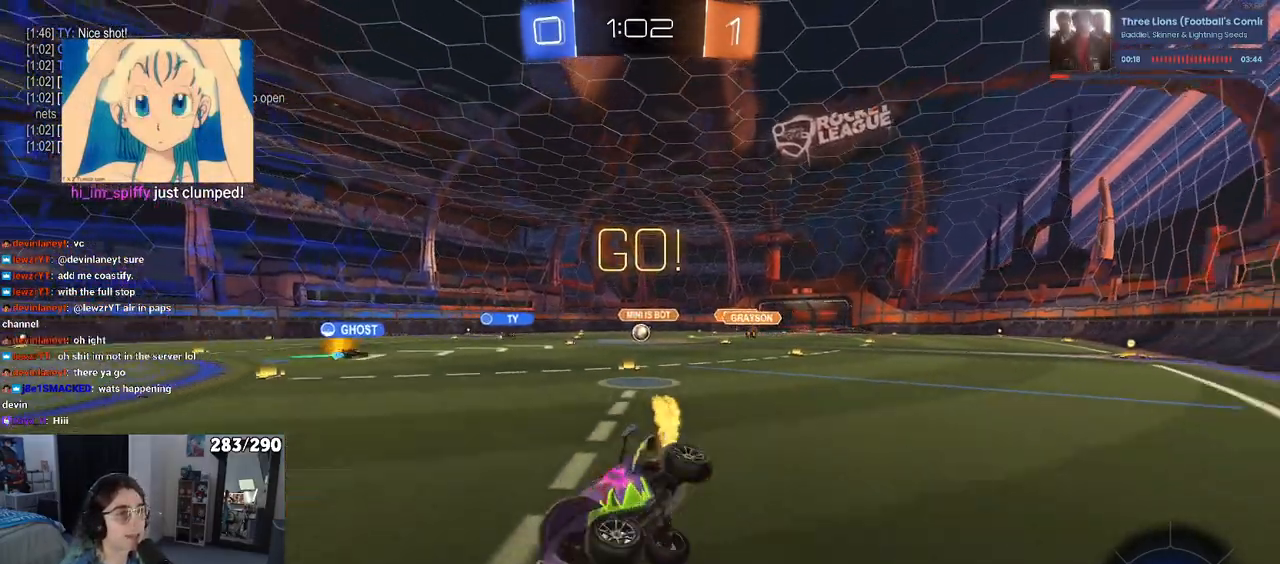
{"buttons": ["SQUARE"], "left_stick": "right", "right_stick": "center", "events": [[167, "left_stick", "center"], [183, "L2", "up"], [267, "left_stick", "right"], [450, "SQUARE", "down"]]}
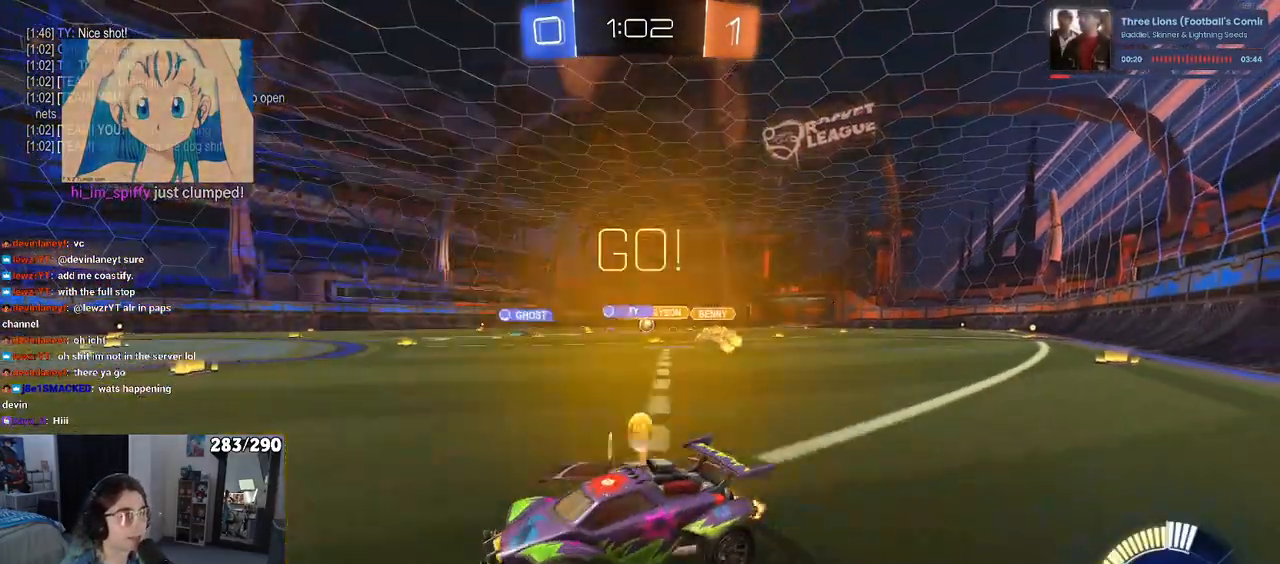
{"buttons": [], "left_stick": "right", "right_stick": "center", "events": [[67, "SQUARE", "up"]]}
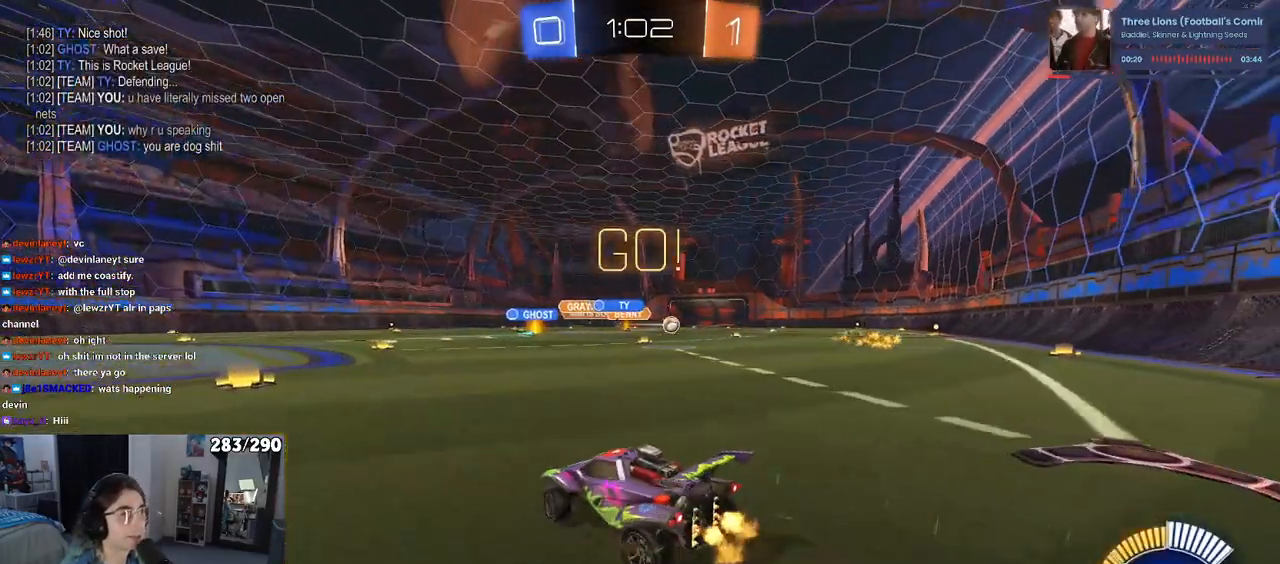
{"buttons": [], "left_stick": "right", "right_stick": "center", "events": [[83, "SQUARE", "down"], [183, "SQUARE", "up"]]}
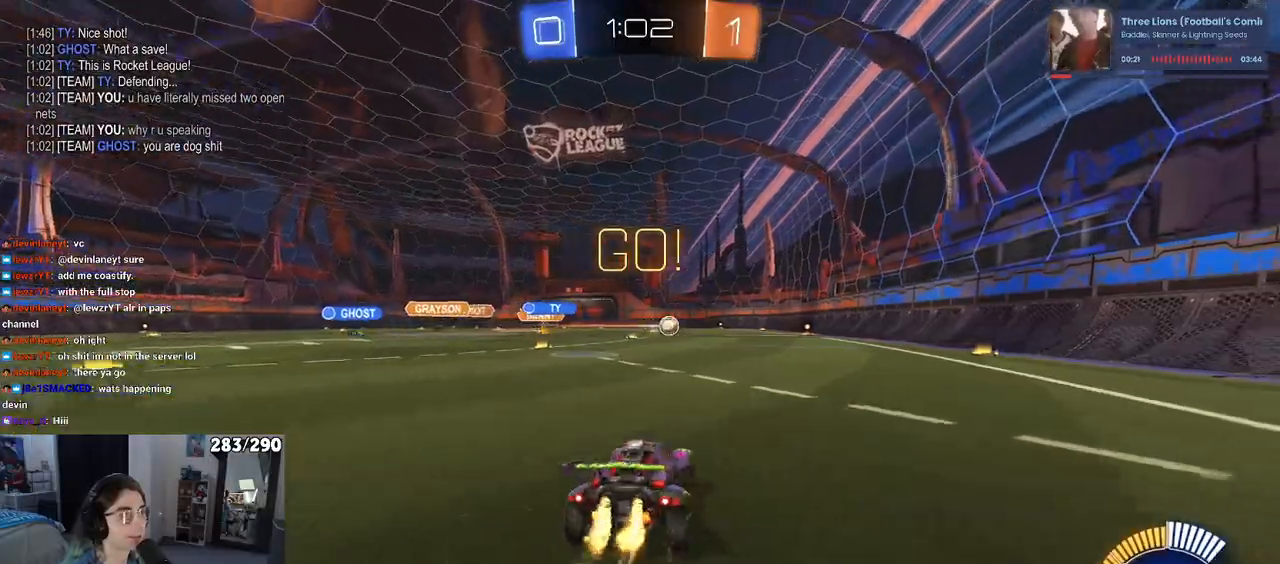
{"buttons": [], "left_stick": "center", "right_stick": "center", "events": [[200, "left_stick", "center"]]}
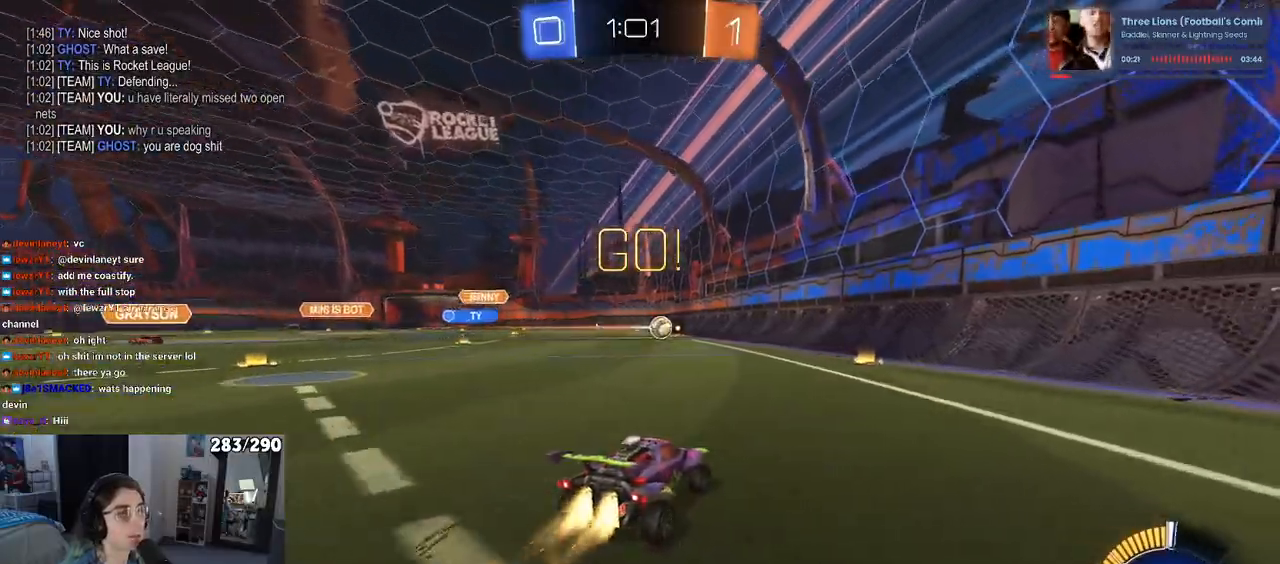
{"buttons": [], "left_stick": "right", "right_stick": "center", "events": [[283, "SQUARE", "down"], [283, "left_stick", "right"], [467, "SQUARE", "up"]]}
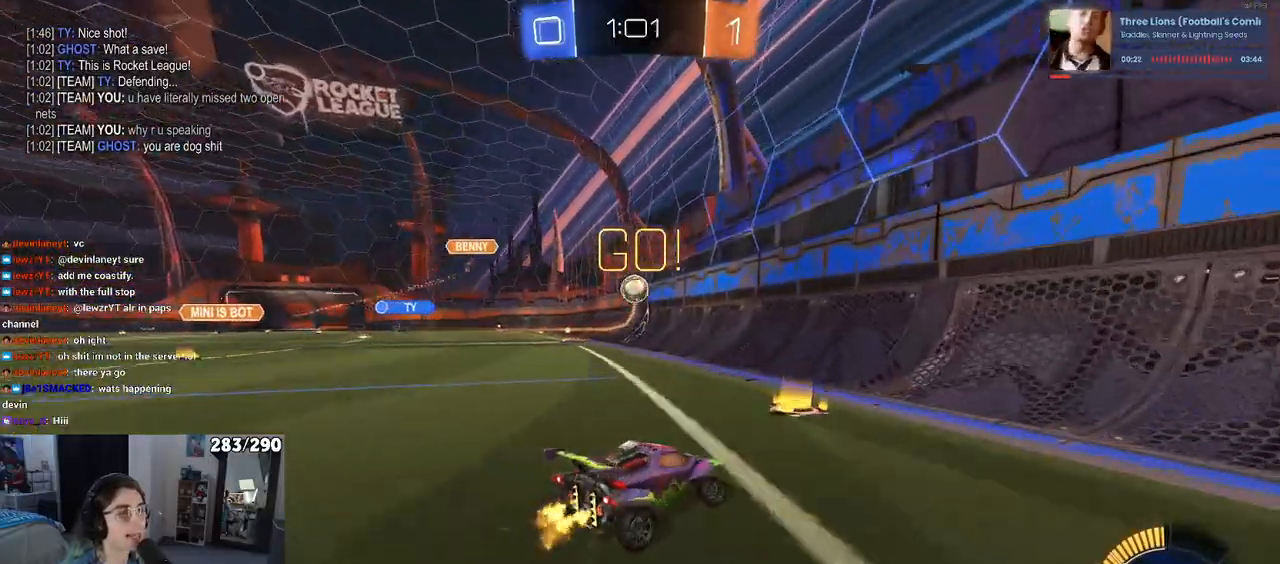
{"buttons": [], "left_stick": "right", "right_stick": "center", "events": []}
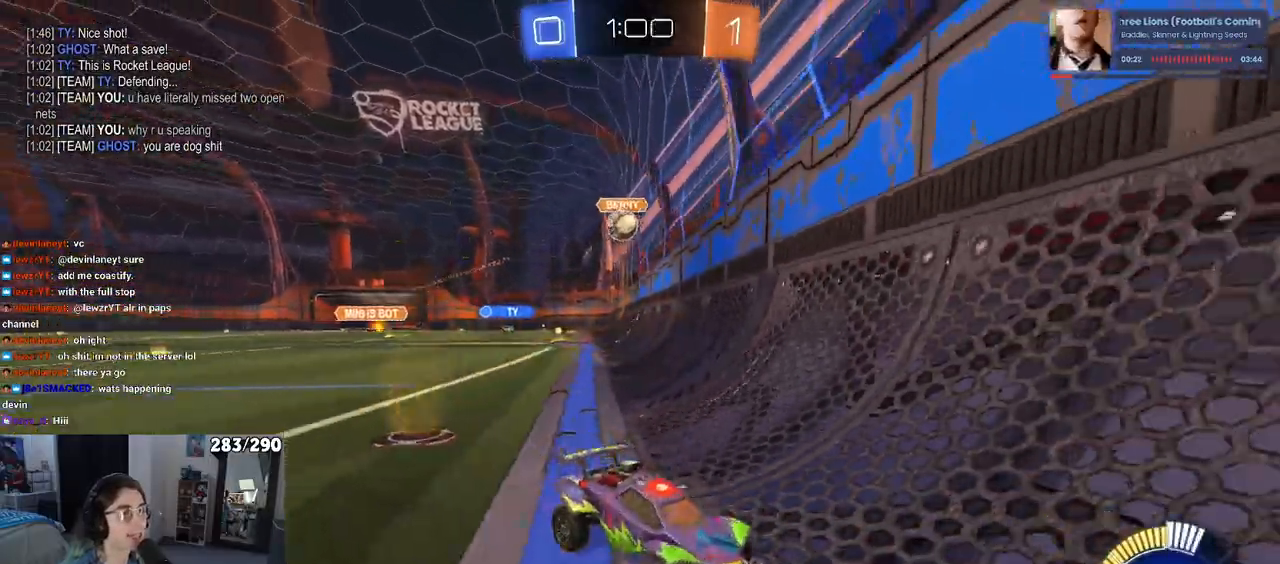
{"buttons": [], "left_stick": "left", "right_stick": "center", "events": [[350, "left_stick", "center"], [467, "left_stick", "left"]]}
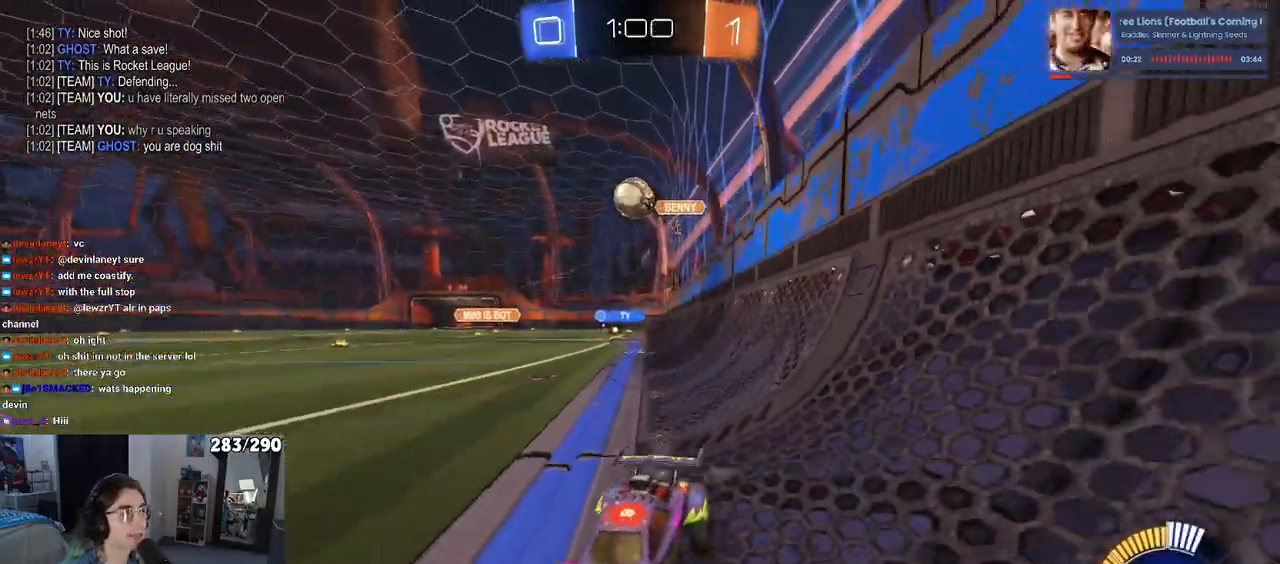
{"buttons": ["SQUARE"], "left_stick": "right", "right_stick": "center", "events": [[133, "left_stick", "right"], [150, "SQUARE", "down"]]}
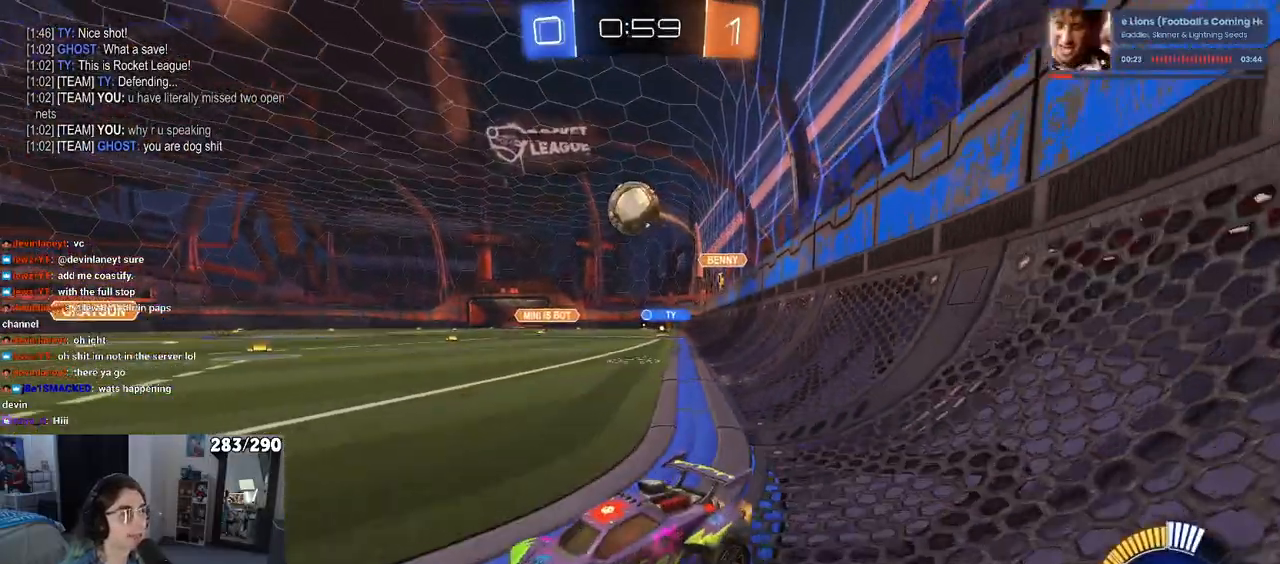
{"buttons": [], "left_stick": "right", "right_stick": "center", "events": [[150, "SQUARE", "up"]]}
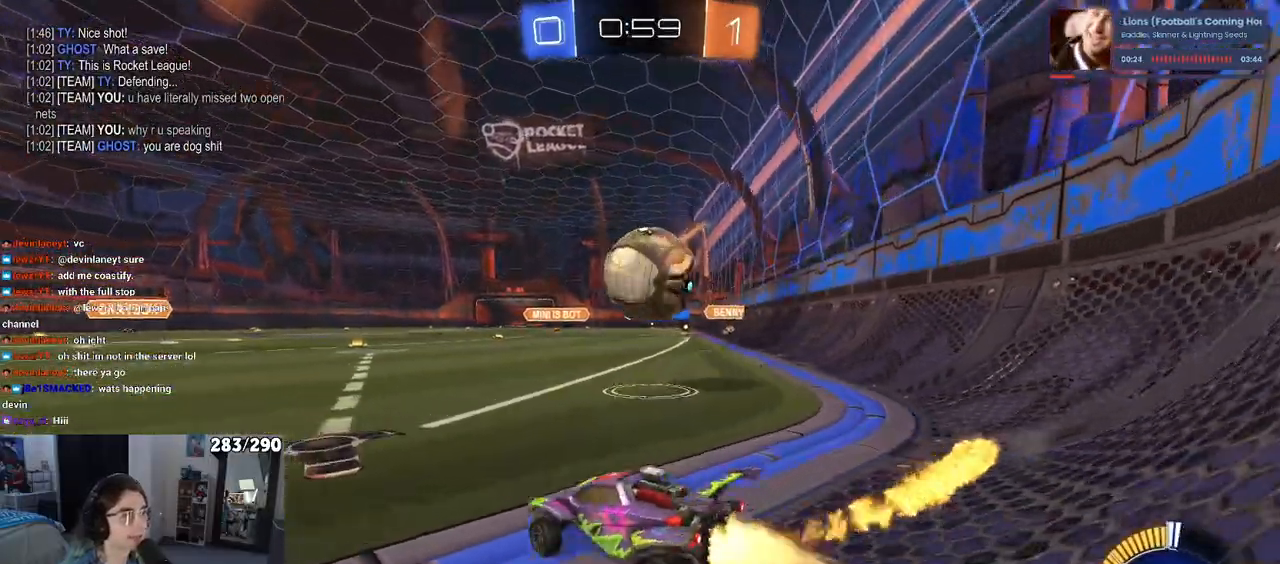
{"buttons": [], "left_stick": "right", "right_stick": "center", "events": []}
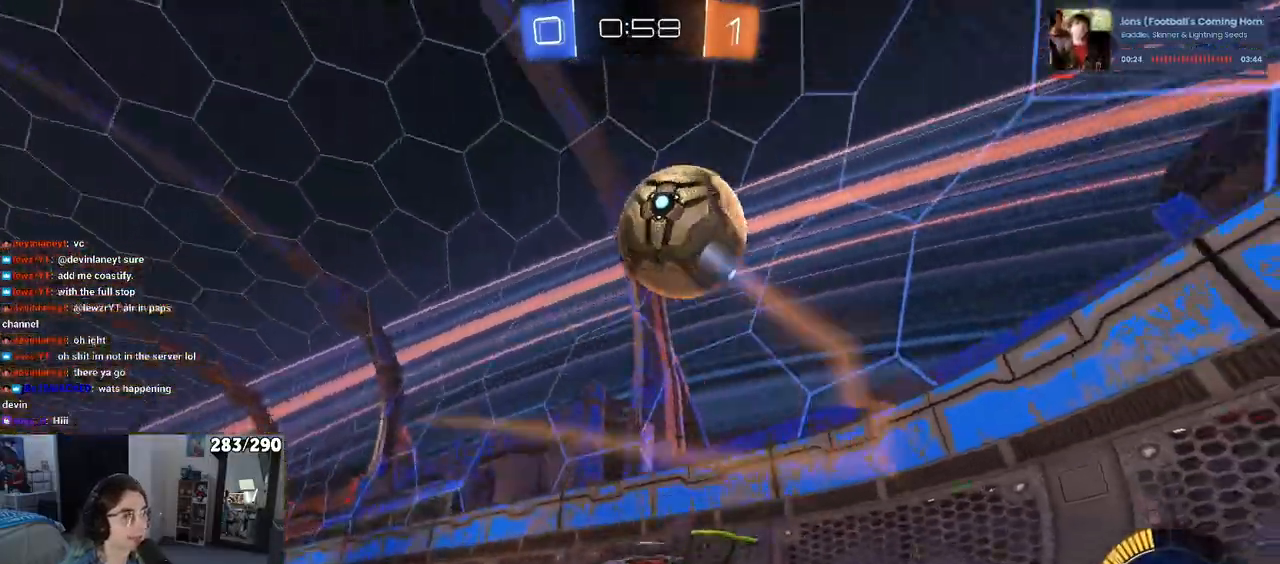
{"buttons": [], "left_stick": "right", "right_stick": "center", "events": []}
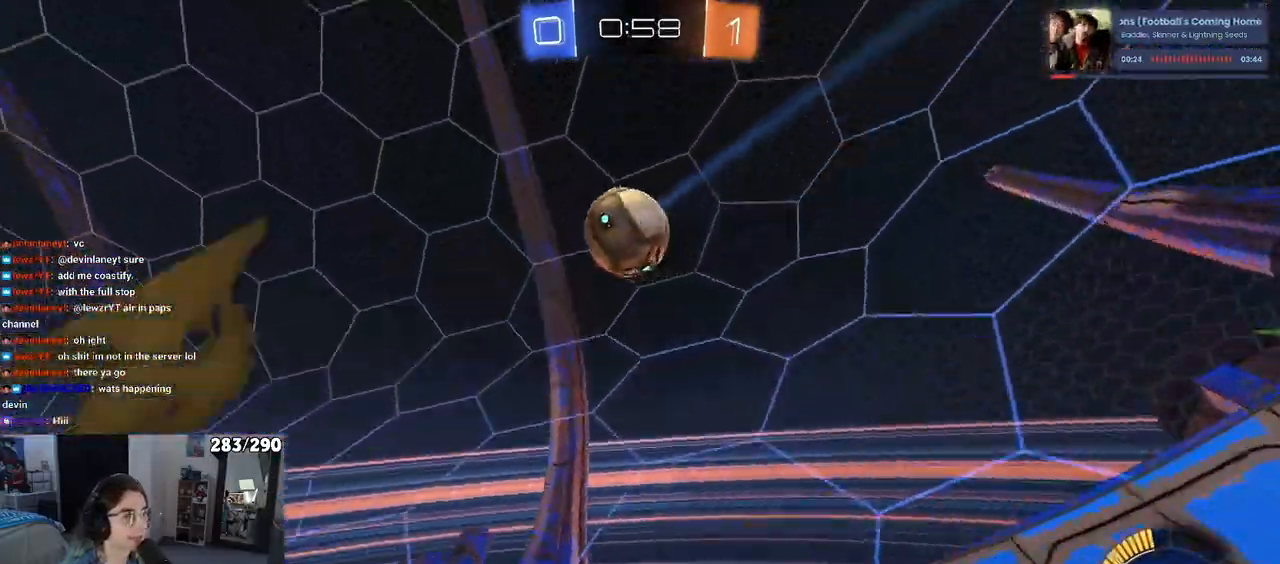
{"buttons": [], "left_stick": "center", "right_stick": "center", "events": [[117, "left_stick", "center"], [283, "left_stick", "left"], [483, "left_stick", "center"]]}
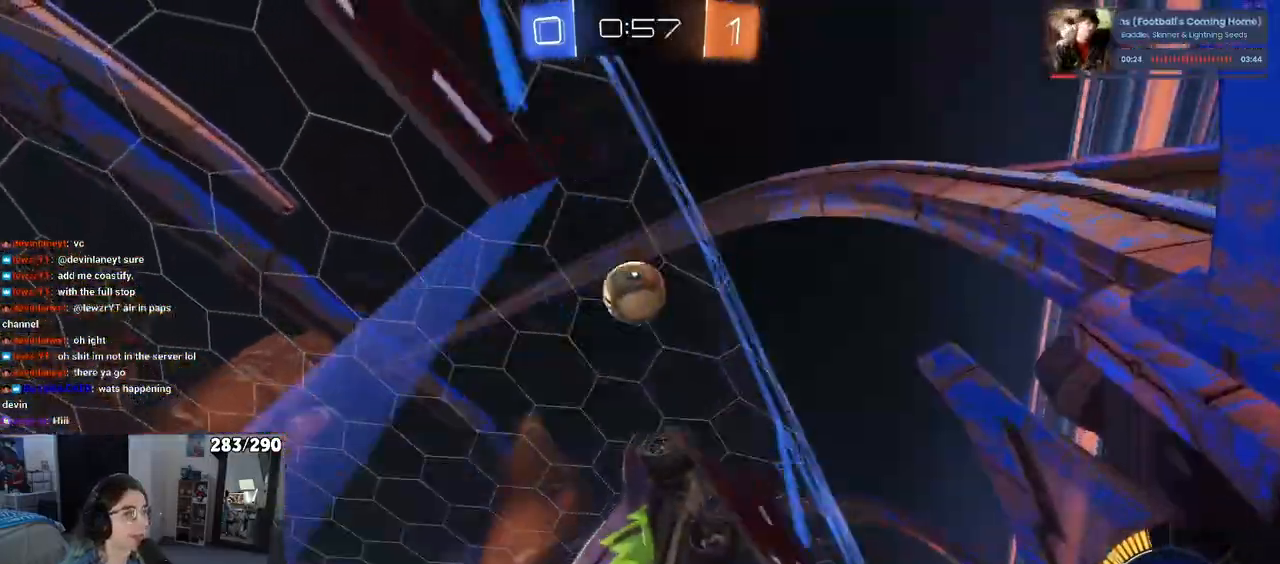
{"buttons": [], "left_stick": "left", "right_stick": "center", "events": [[183, "left_stick", "left"], [333, "left_stick", "center"], [400, "left_stick", "left"]]}
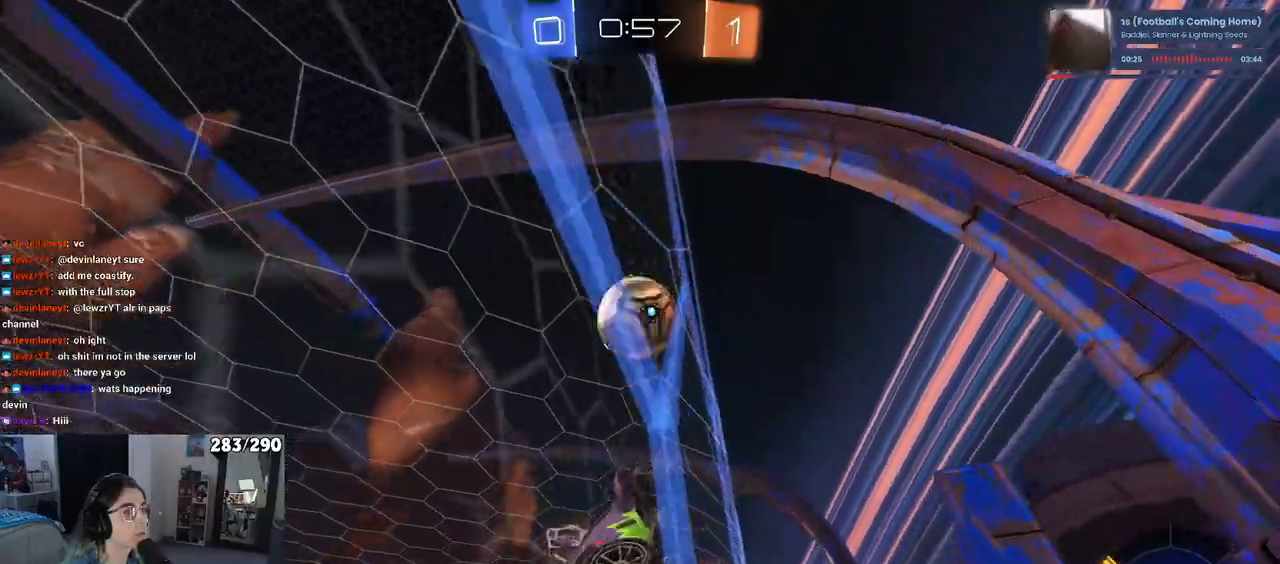
{"buttons": [], "left_stick": "up-left", "right_stick": "center", "events": [[100, "CROSS", "down"], [117, "left_stick", "right"], [200, "left_stick", "down"], [233, "CROSS", "up"], [250, "left_stick", "down-left"], [417, "left_stick", "up-left"]]}
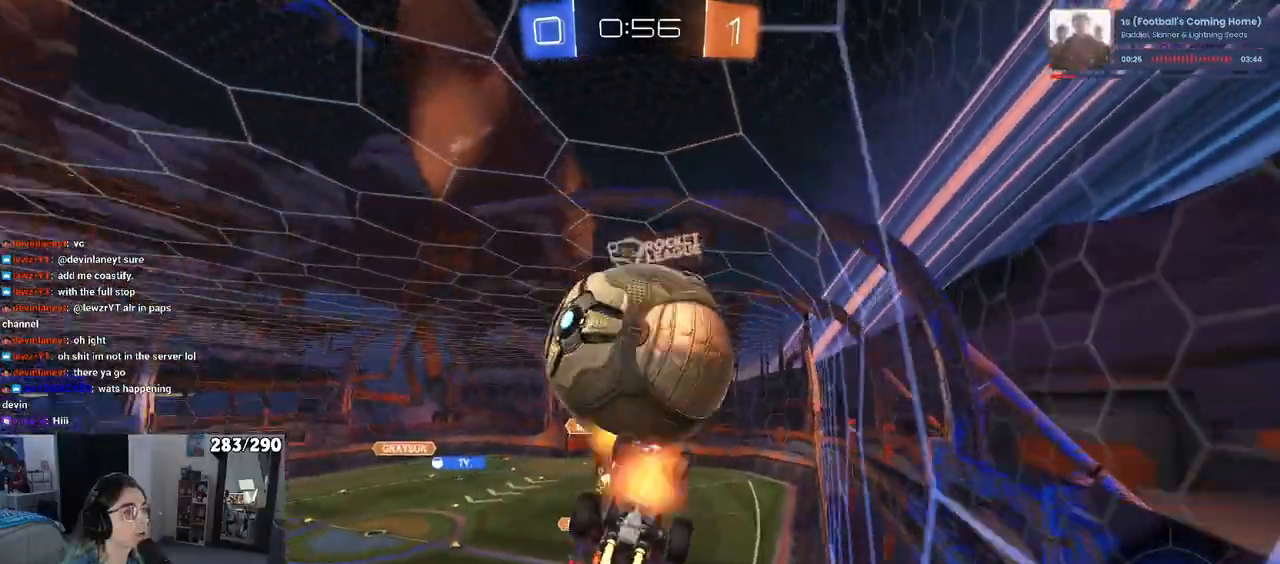
{"buttons": [], "left_stick": "down-right", "right_stick": "center", "events": [[33, "CROSS", "down"], [83, "left_stick", "down"], [100, "CROSS", "up"], [367, "left_stick", "down-right"]]}
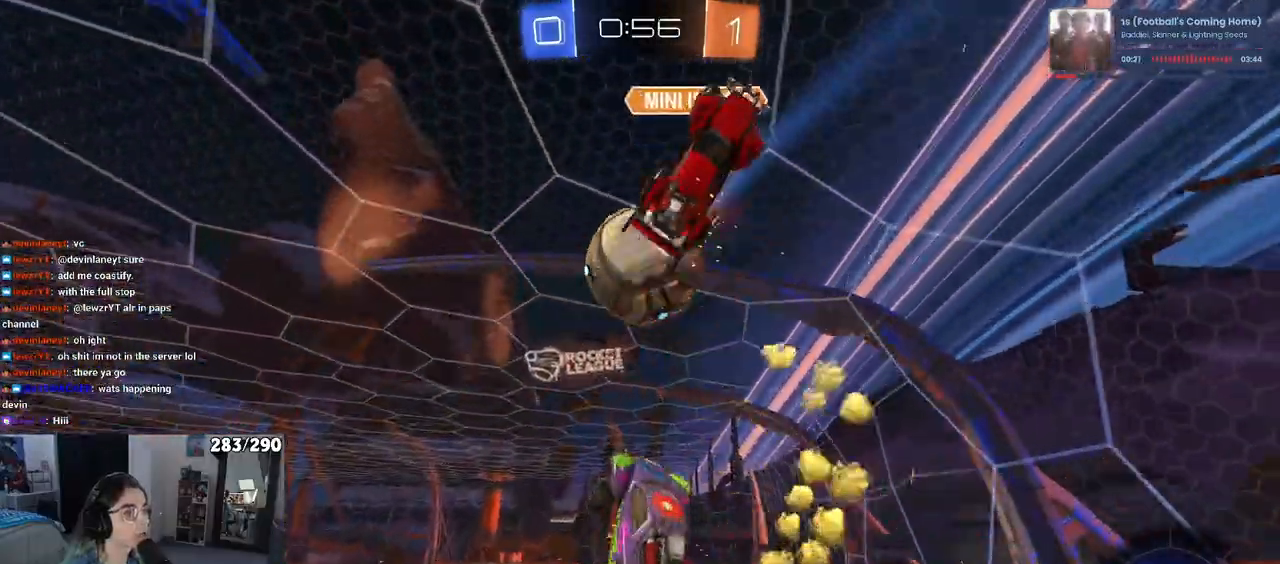
{"buttons": [], "left_stick": "right", "right_stick": "center", "events": [[233, "left_stick", "up-right"], [383, "left_stick", "center"], [433, "left_stick", "right"]]}
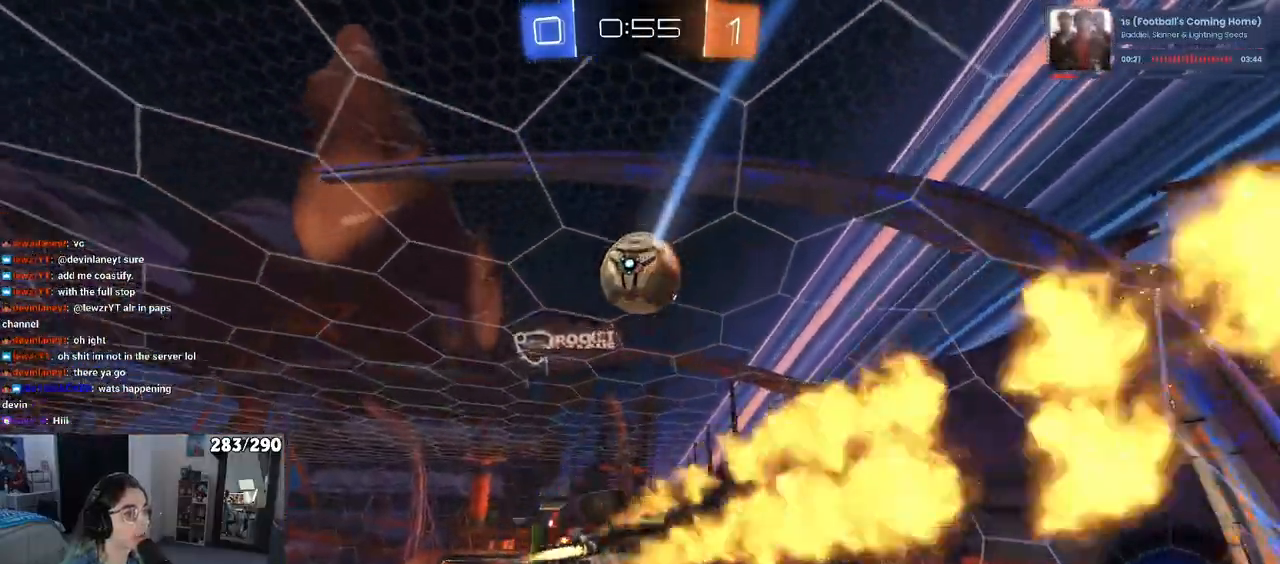
{"buttons": [], "left_stick": "left", "right_stick": "center", "events": [[133, "left_stick", "up-right"], [267, "TRIANGLE", "down"], [383, "left_stick", "left"], [483, "TRIANGLE", "up"]]}
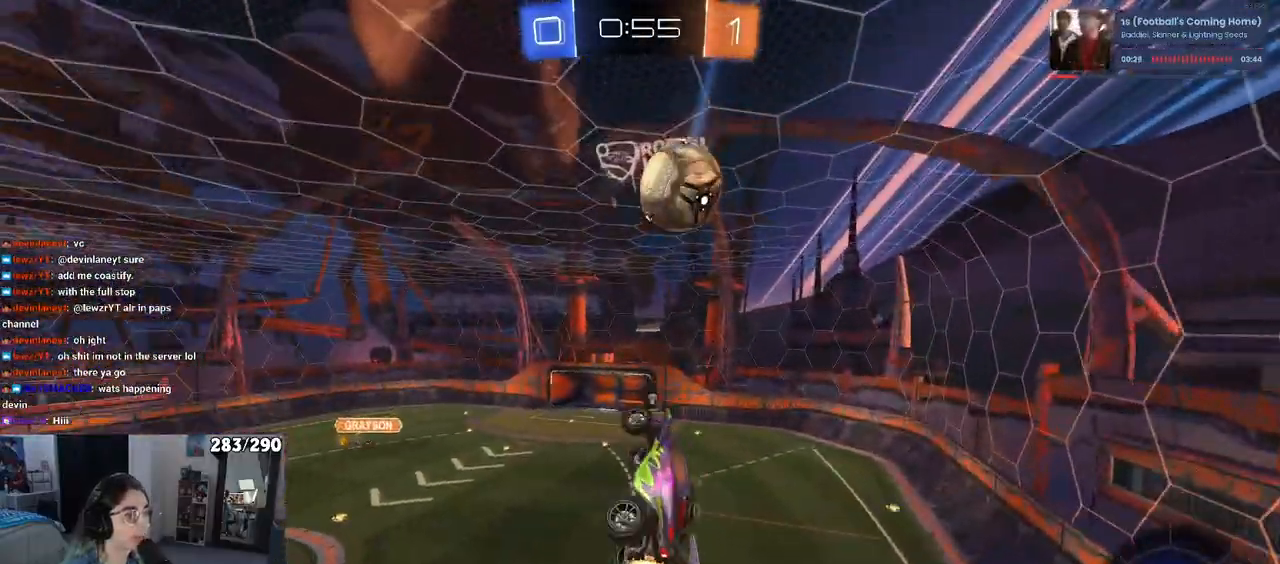
{"buttons": [], "left_stick": "down-left", "right_stick": "center", "events": [[50, "left_stick", "center"], [217, "left_stick", "left"], [300, "left_stick", "center"], [350, "left_stick", "right"], [400, "left_stick", "center"], [467, "left_stick", "down-left"]]}